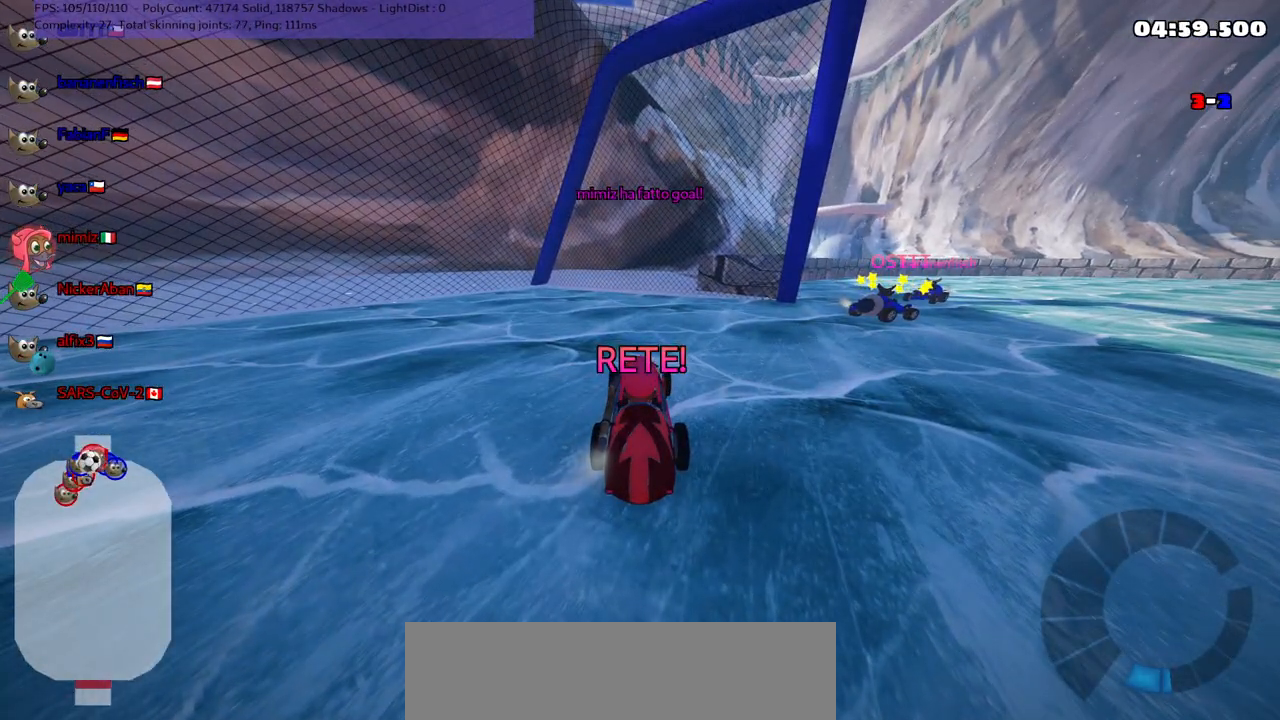
Gameplay with keyboard; each line is a JSON object with the keys held at the frame after it. "events" lists presses ("down") and releases ("up") of ".", "/", "alt_r", "b", "c", "comma", "ctrl_r", "d", "down", "f", "g", "h", "j", "k", "l", "left", "m", "n", "quote", "return", "right", "semicolon", "shift_r", "space", "super", "up" and "v" between this image and that frame as [ms after this image, input, new state], when the widget could be followed in between. No other keys are recorded. Mouse input is not recorded.
{"keys": ["up"], "events": []}
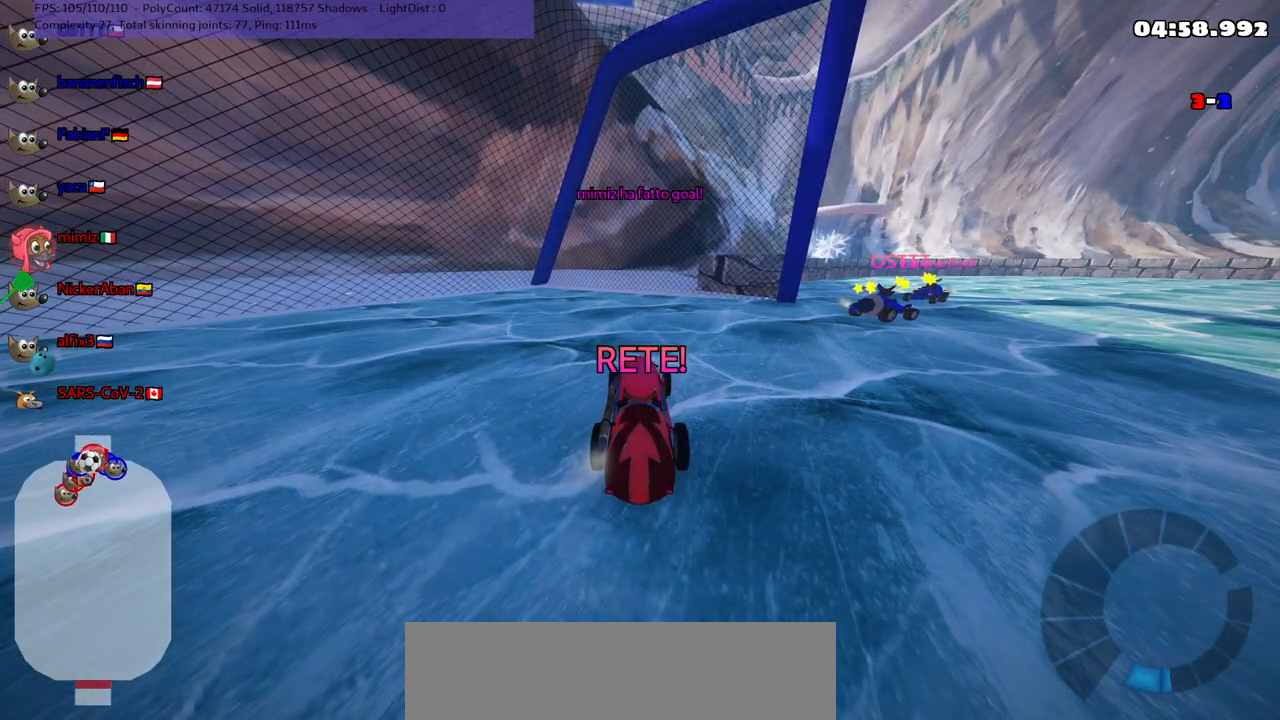
{"keys": ["n", "up"], "events": [[267, "n", "down"]]}
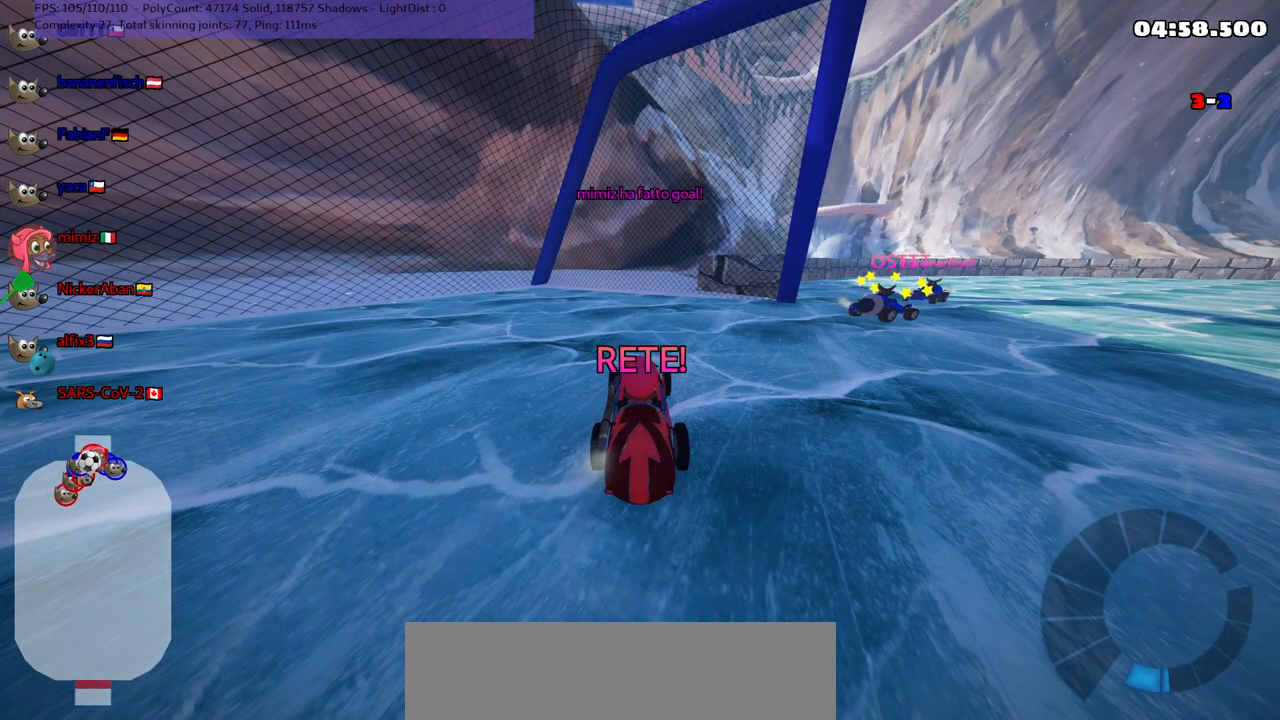
{"keys": ["right", "up"], "events": [[267, "right", "down"], [400, "n", "up"]]}
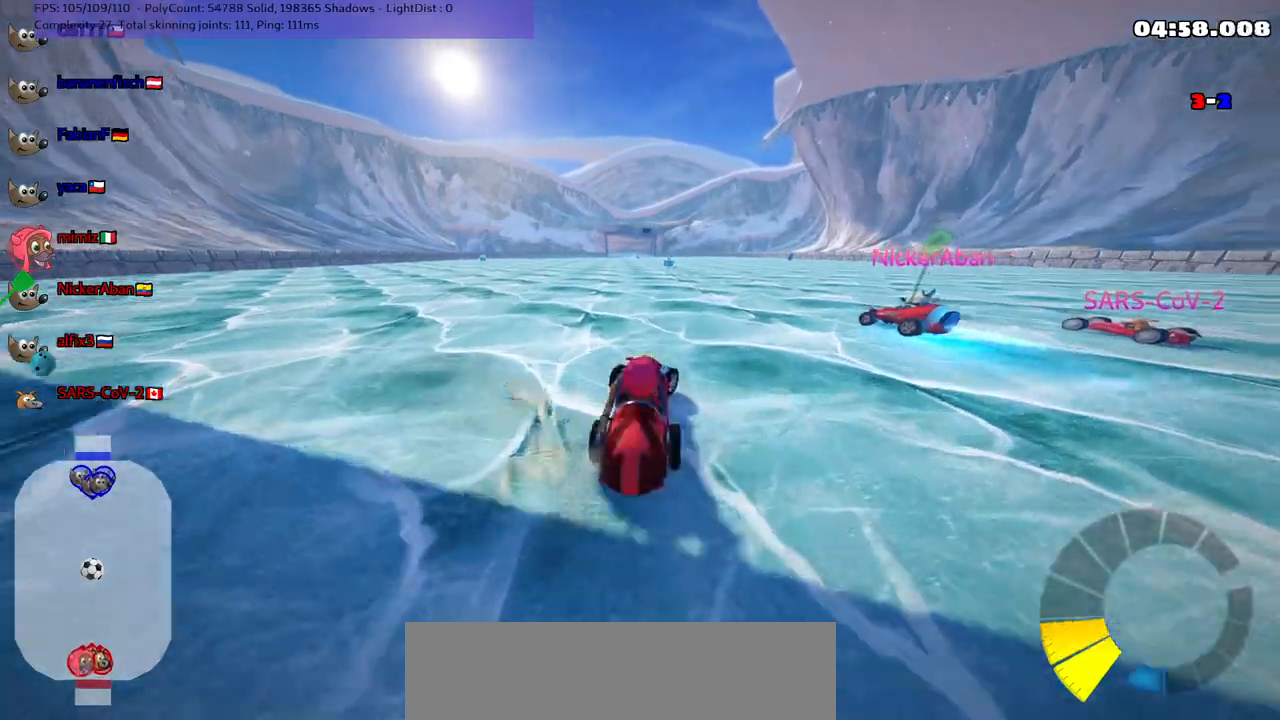
{"keys": ["down", "left"], "events": [[267, "left", "down"], [267, "m", "down"], [267, "right", "up"], [267, "up", "up"], [367, "down", "down"], [450, "m", "up"]]}
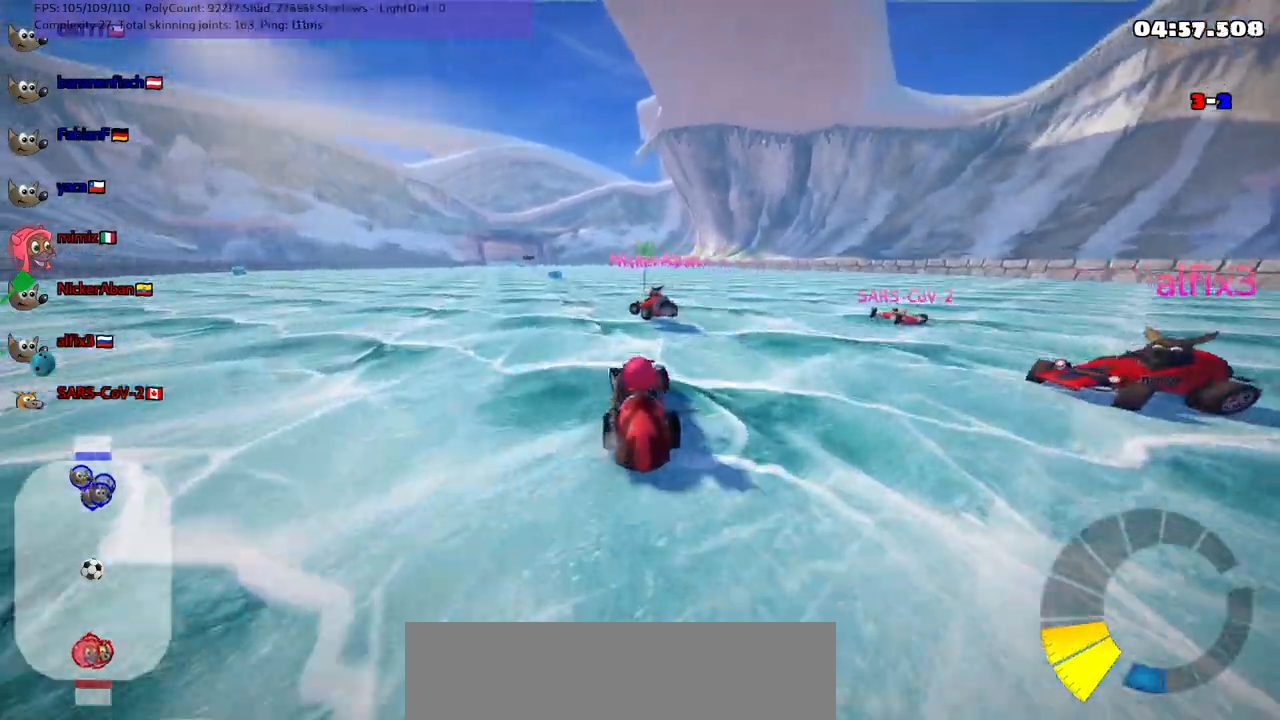
{"keys": ["down", "left"], "events": [[50, "left", "up"], [433, "left", "down"]]}
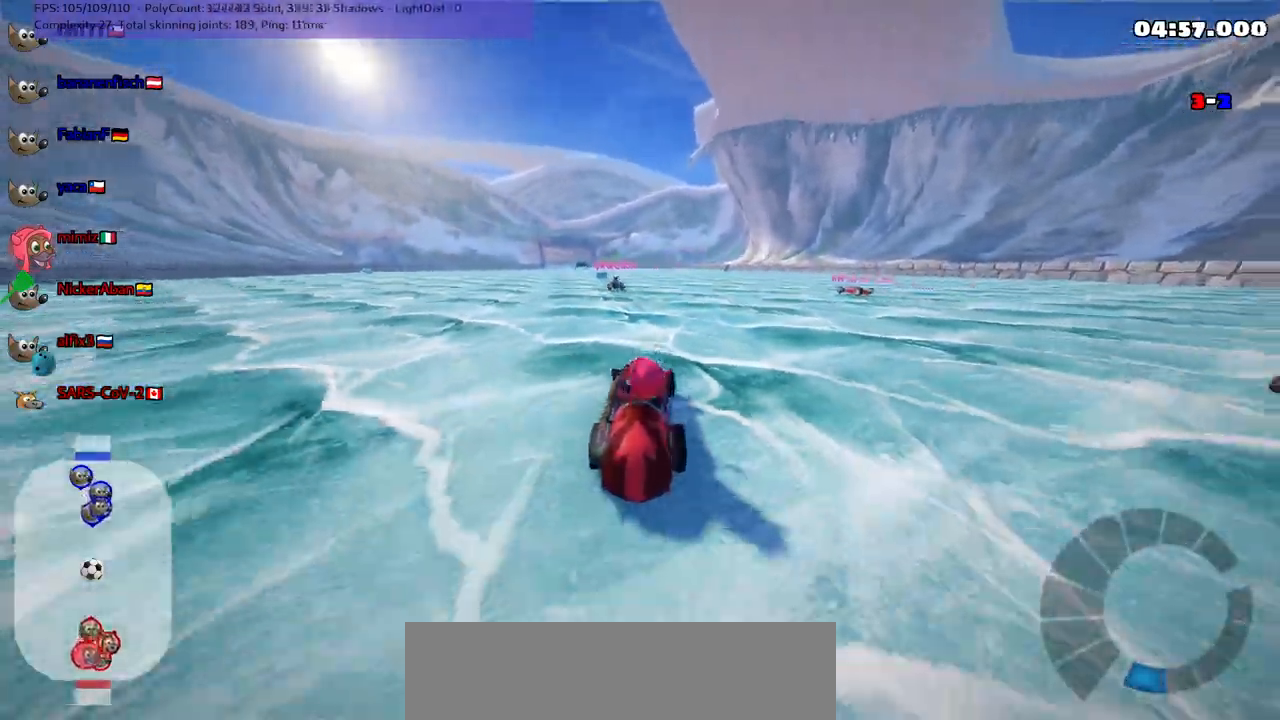
{"keys": ["up"], "events": [[17, "left", "up"], [117, "right", "down"], [217, "down", "up"], [267, "right", "up"], [317, "up", "down"]]}
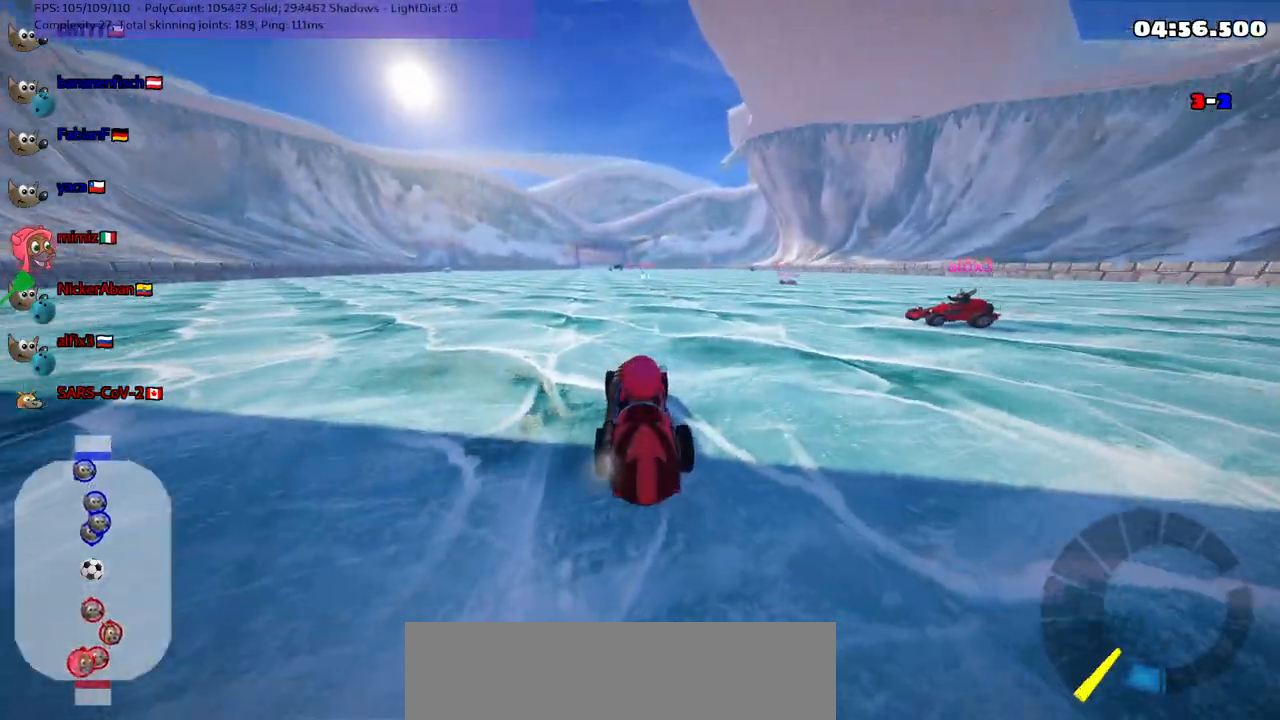
{"keys": ["up"], "events": [[33, "right", "down"], [183, "right", "up"]]}
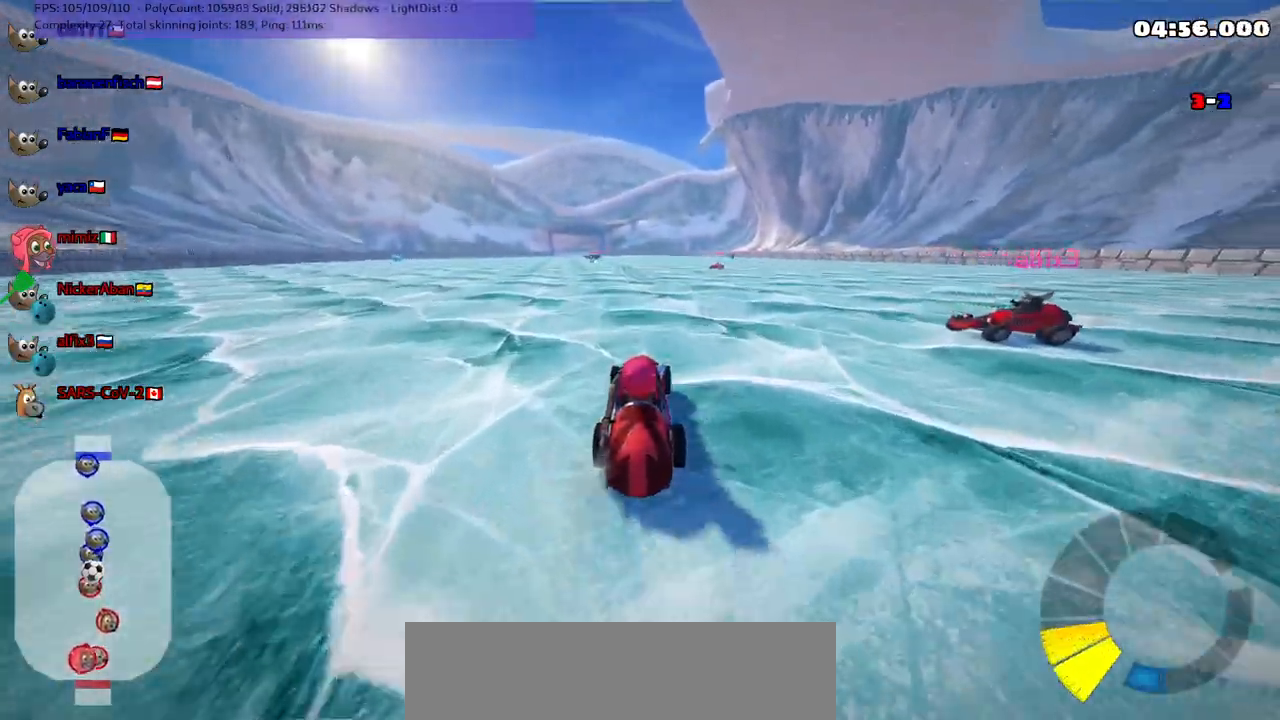
{"keys": ["m", "right", "up"], "events": [[300, "right", "down"], [433, "m", "down"]]}
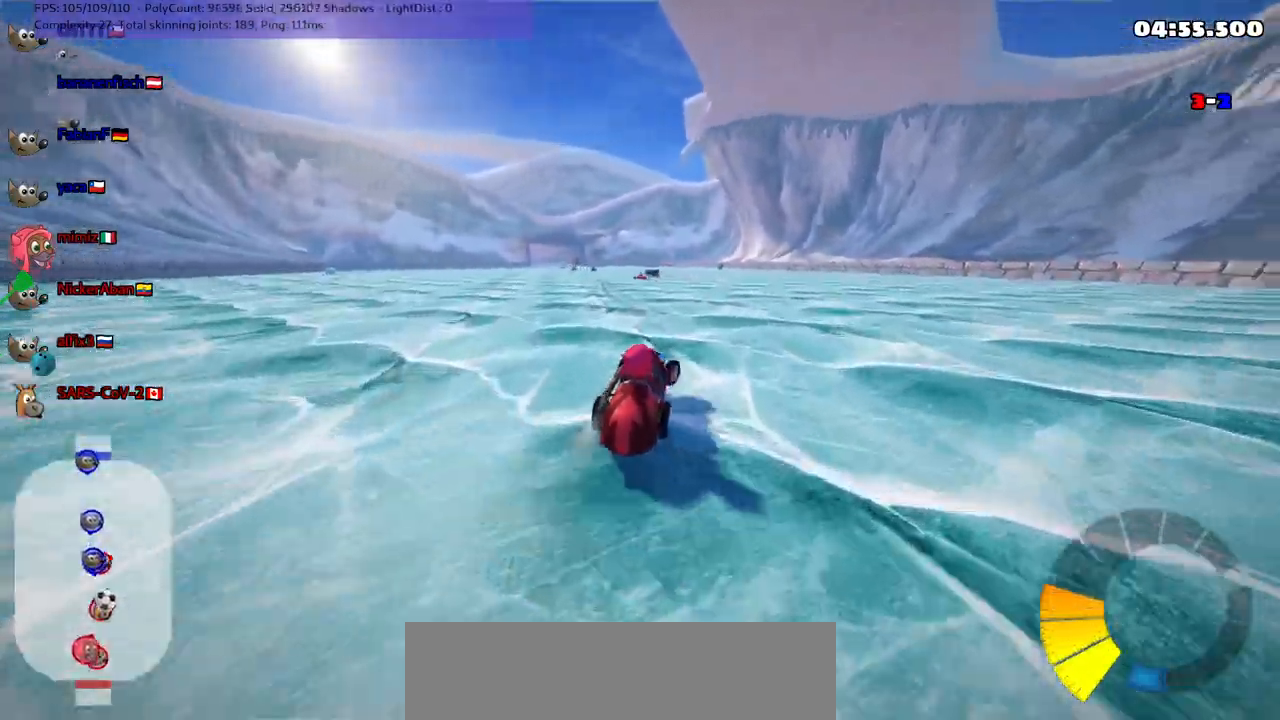
{"keys": ["left", "m", "up"], "events": [[133, "left", "down"], [133, "m", "up"], [133, "right", "up"], [183, "up", "up"], [317, "m", "down"], [450, "up", "down"]]}
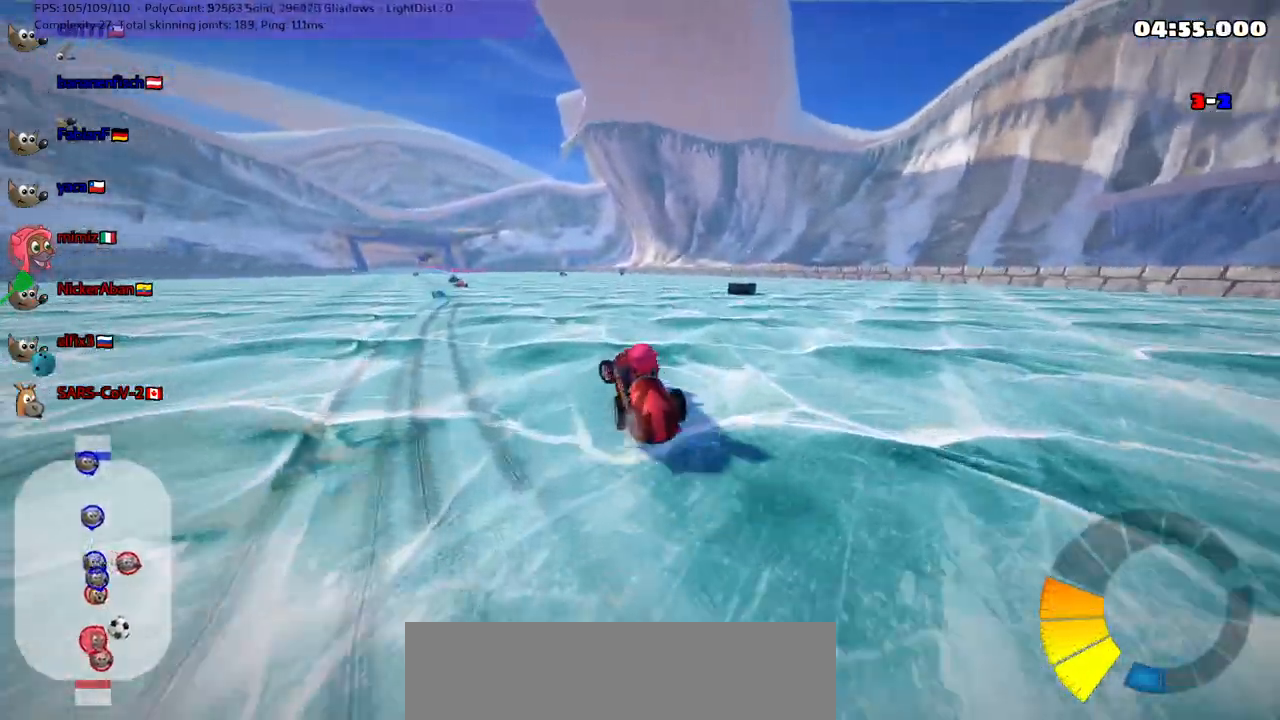
{"keys": ["right", "up"], "events": [[50, "m", "up"], [50, "n", "down"], [200, "n", "up"], [283, "left", "up"], [467, "right", "down"]]}
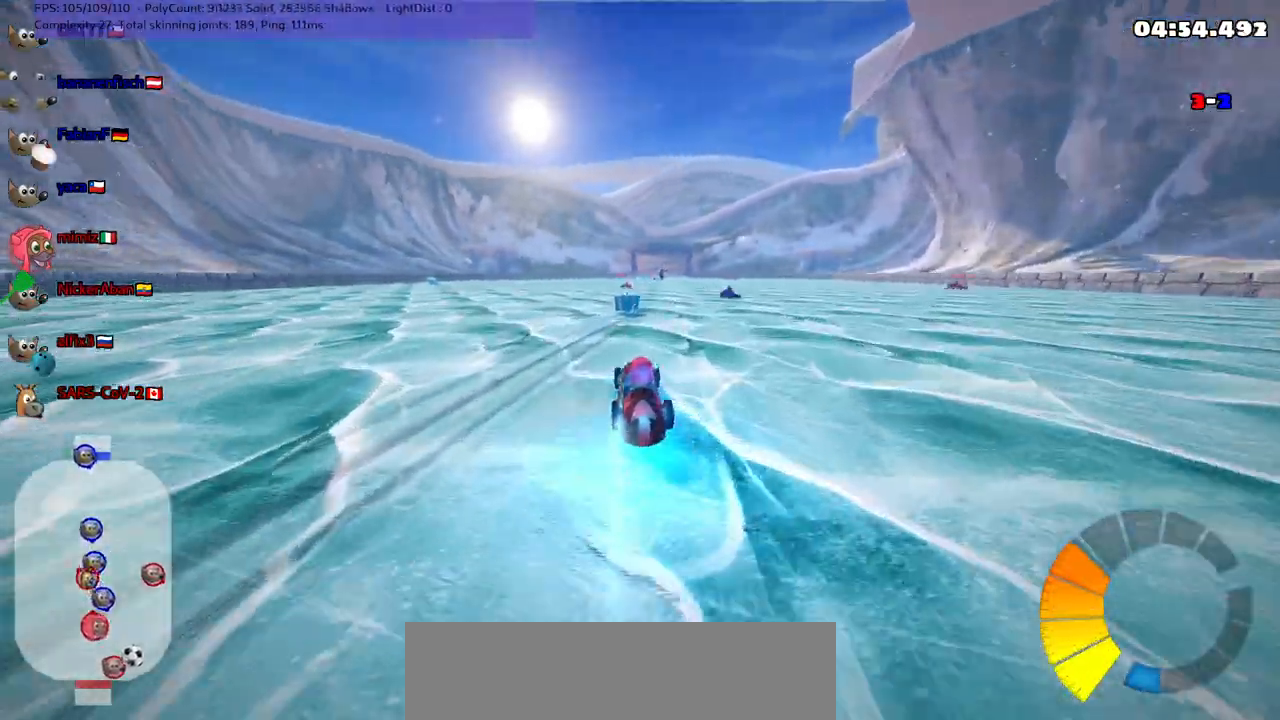
{"keys": ["left", "up"], "events": [[117, "right", "up"], [167, "left", "down"], [217, "m", "down"], [483, "m", "up"]]}
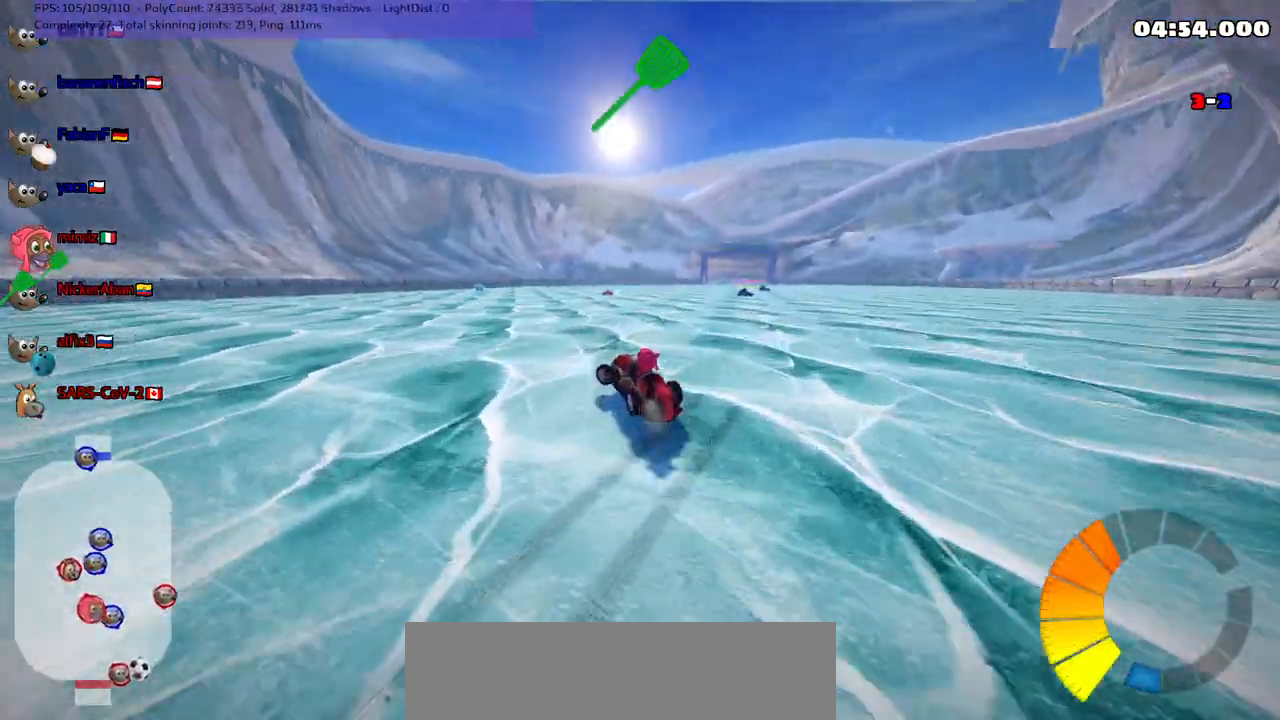
{"keys": ["left", "up"], "events": [[183, "m", "down"], [500, "m", "up"]]}
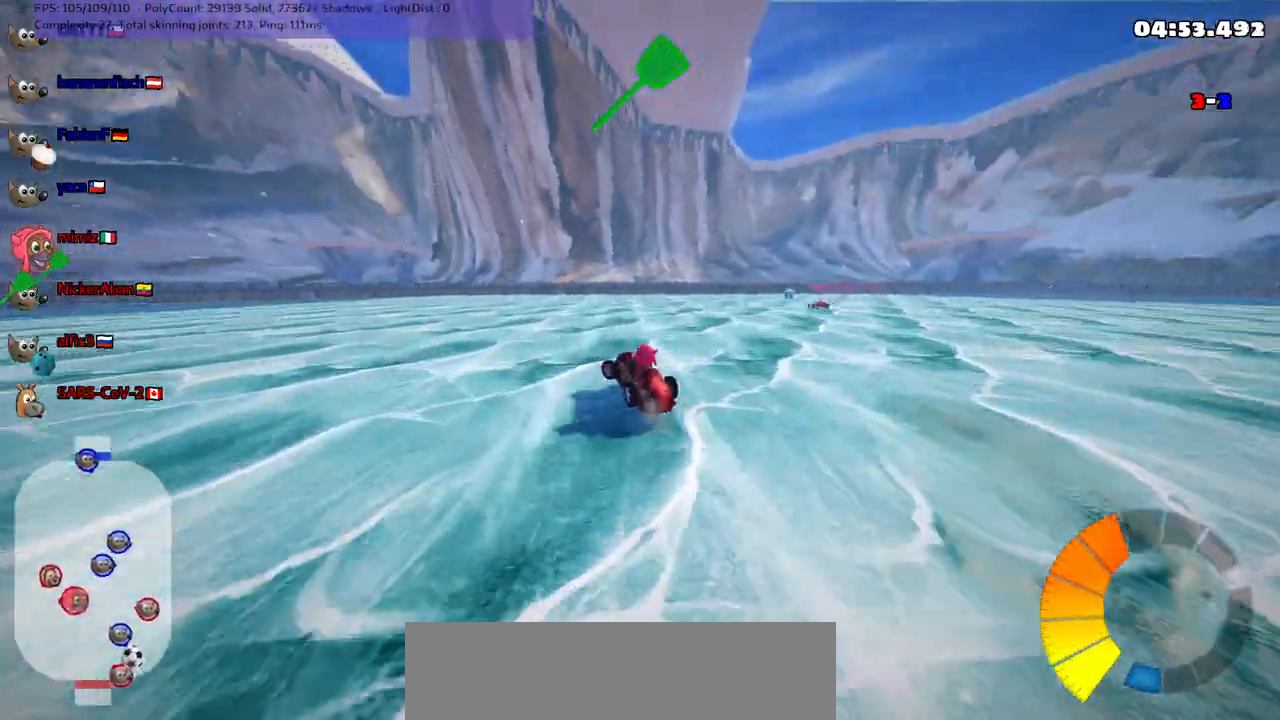
{"keys": ["left", "m", "up"], "events": [[150, "m", "down"]]}
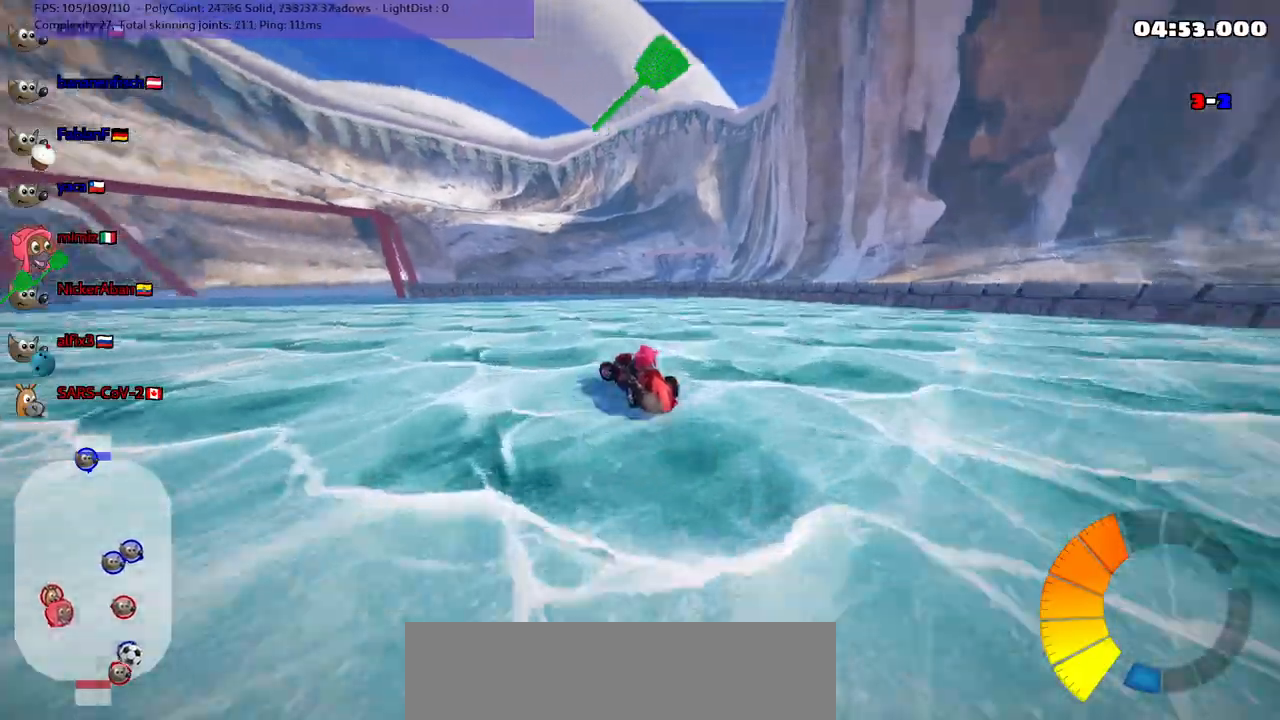
{"keys": ["left", "m", "up"], "events": [[167, "right", "down"], [217, "left", "up"], [350, "left", "down"], [350, "right", "up"]]}
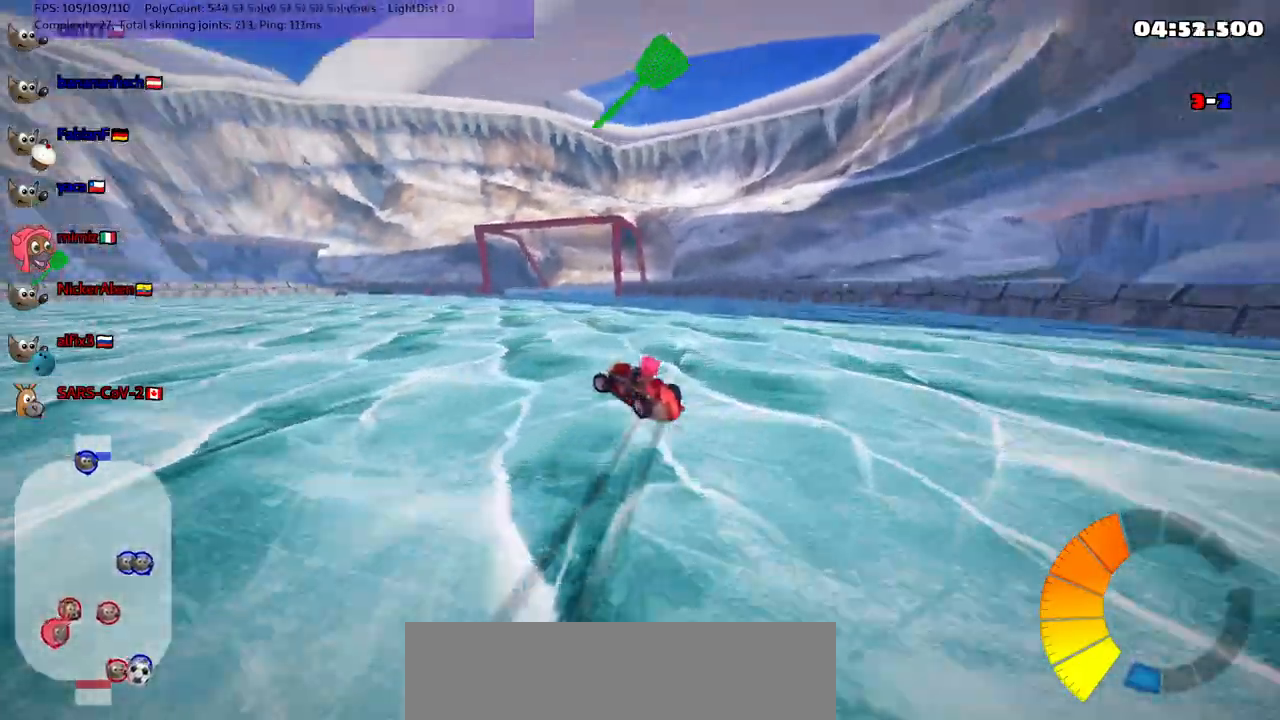
{"keys": ["m", "up"], "events": [[217, "right", "down"], [283, "left", "up"], [367, "left", "down"], [367, "right", "up"], [467, "left", "up"]]}
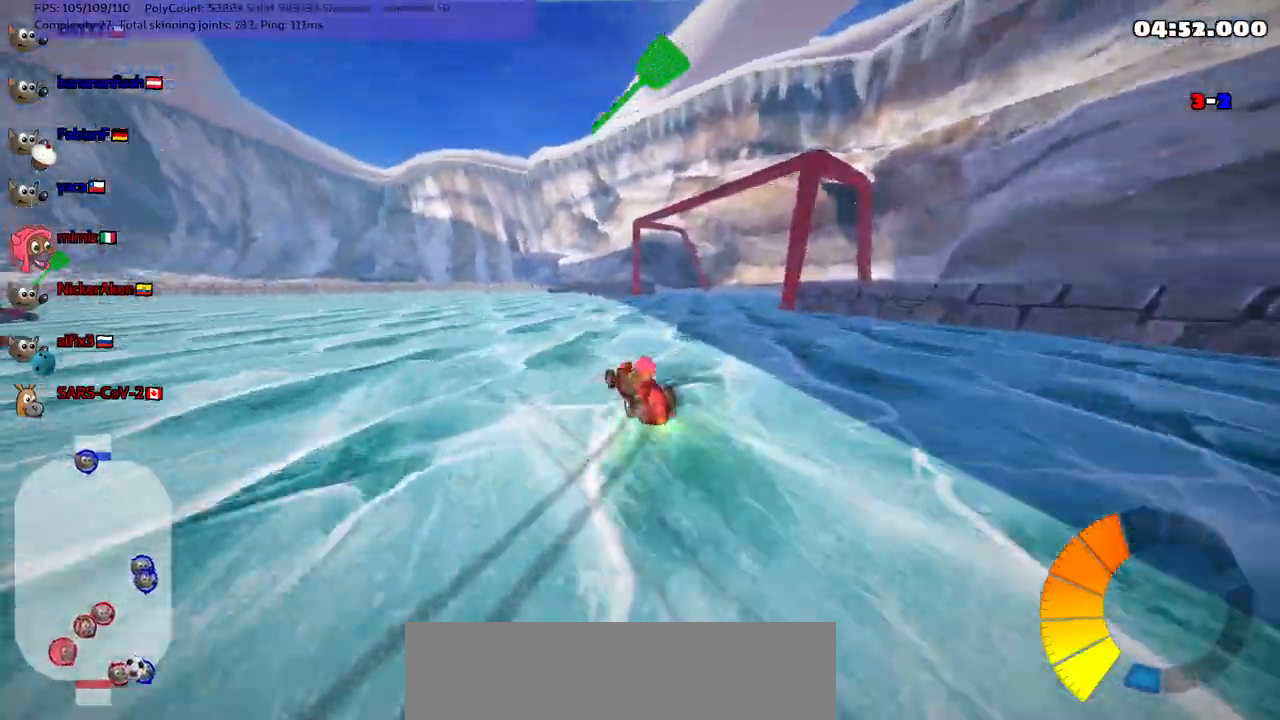
{"keys": ["n", "up"], "events": [[150, "left", "down"], [283, "m", "up"], [333, "n", "down"], [333, "space", "down"], [367, "left", "up"], [433, "space", "up"]]}
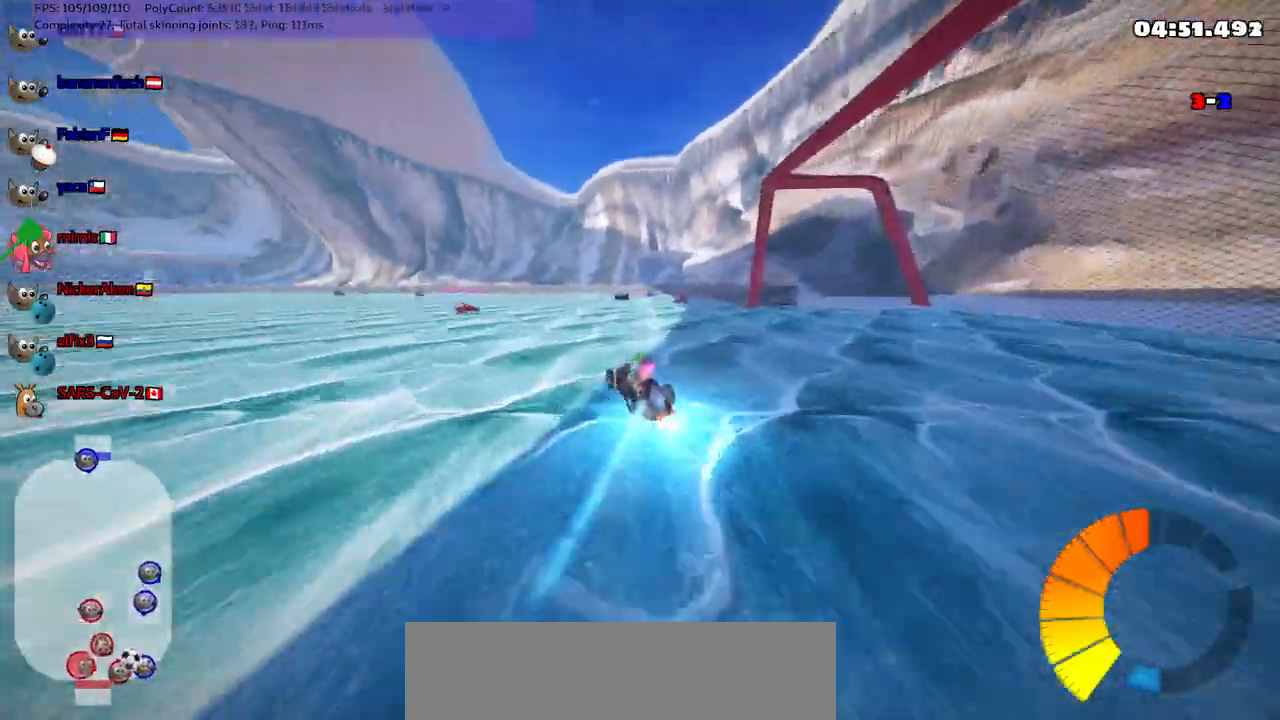
{"keys": [], "events": [[50, "n", "up"], [483, "up", "up"]]}
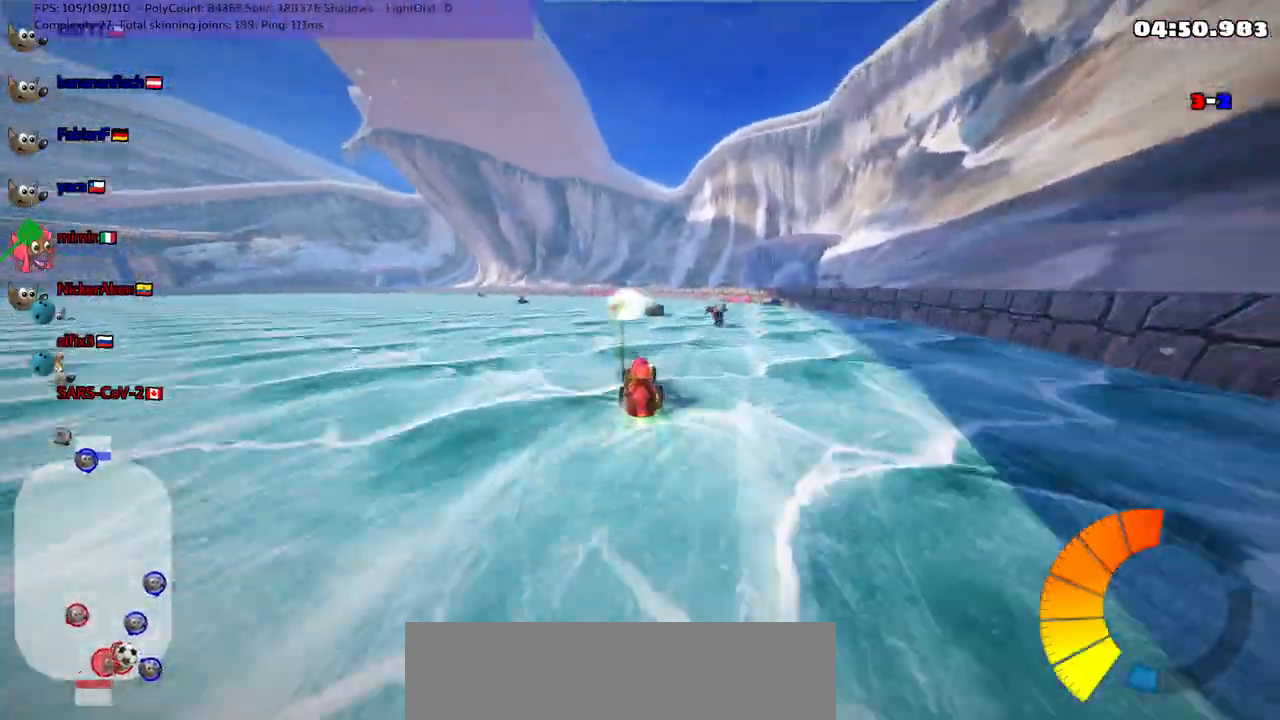
{"keys": [], "events": [[33, "down", "down"], [33, "left", "down"], [33, "right", "down"], [83, "right", "up"], [117, "m", "down"], [217, "left", "up"], [217, "right", "down"], [267, "m", "up"], [300, "down", "up"], [400, "right", "up"]]}
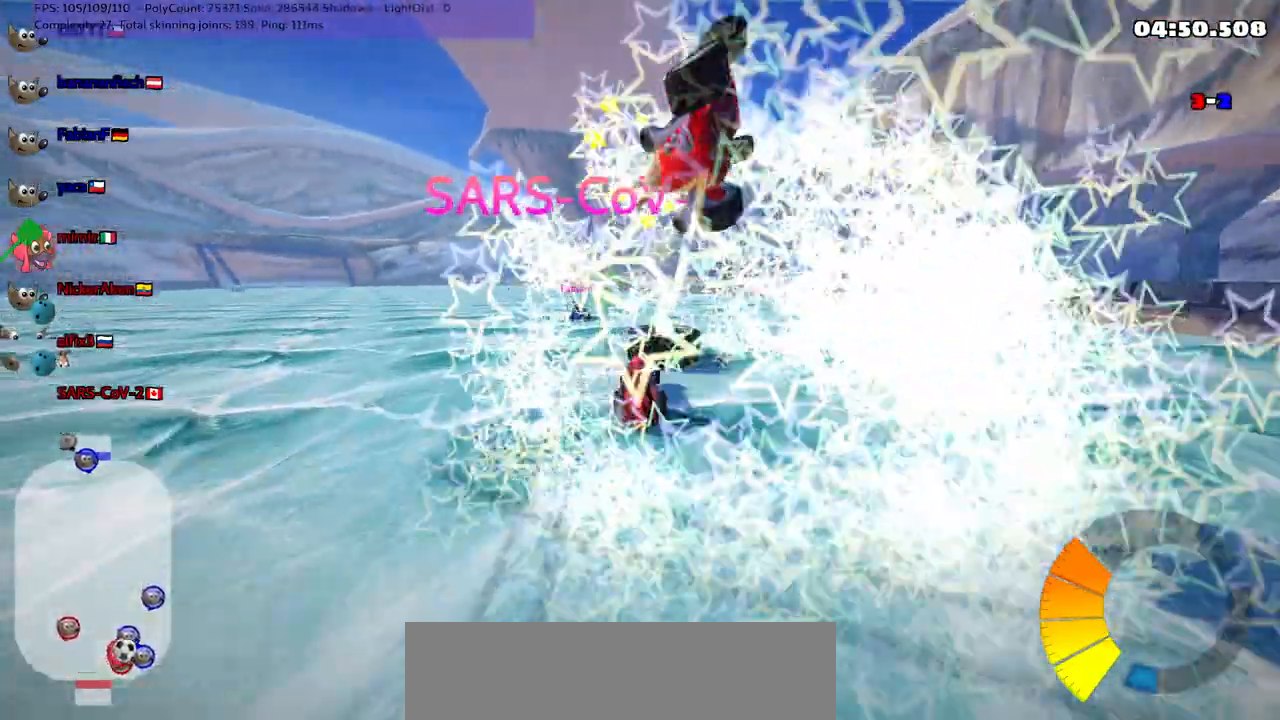
{"keys": ["right", "up"]}
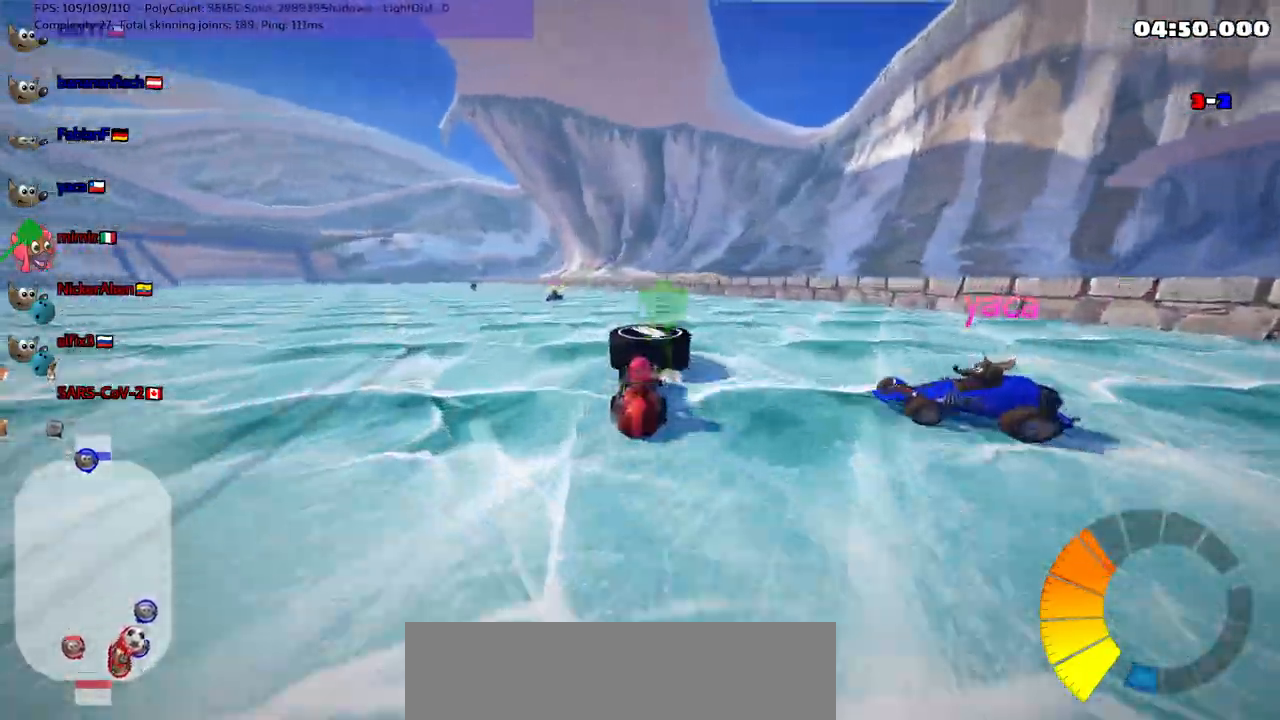
{"keys": ["up"], "events": [[133, "right", "up"], [317, "left", "down"], [317, "m", "down"], [500, "left", "up"], [500, "m", "up"]]}
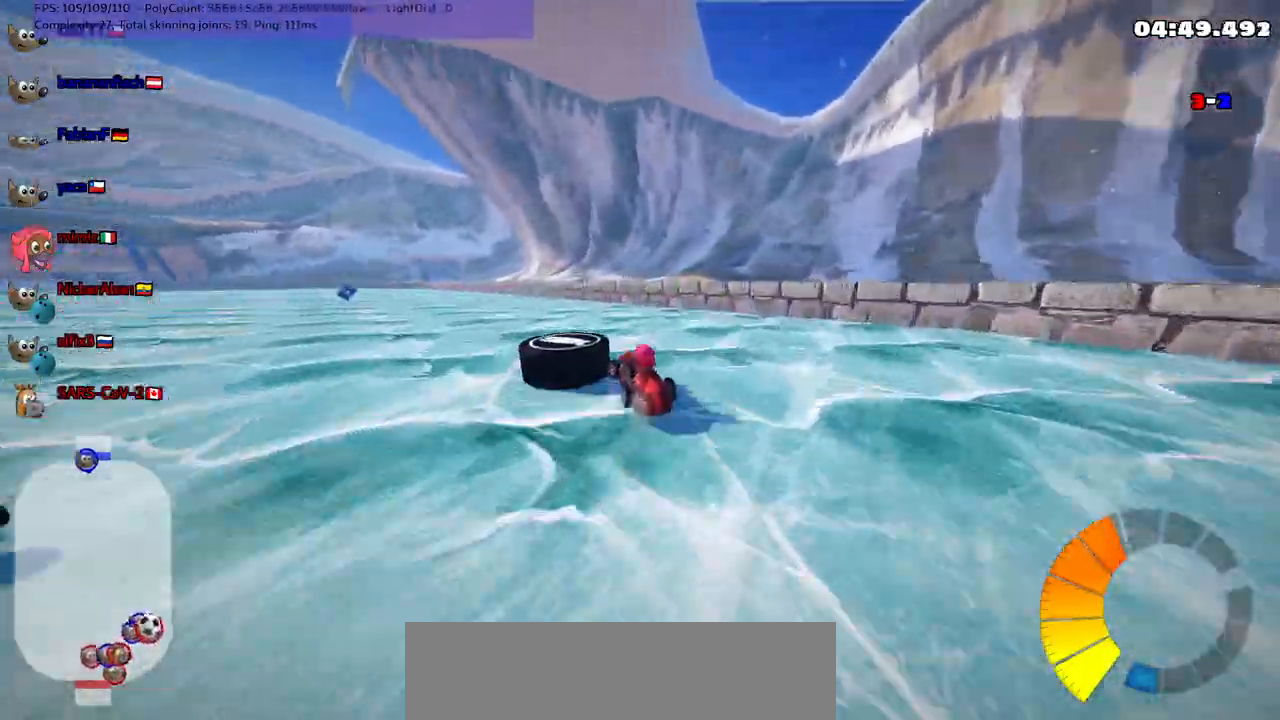
{"keys": ["up"], "events": [[83, "n", "down"], [133, "left", "down"], [233, "n", "up"], [283, "left", "up"]]}
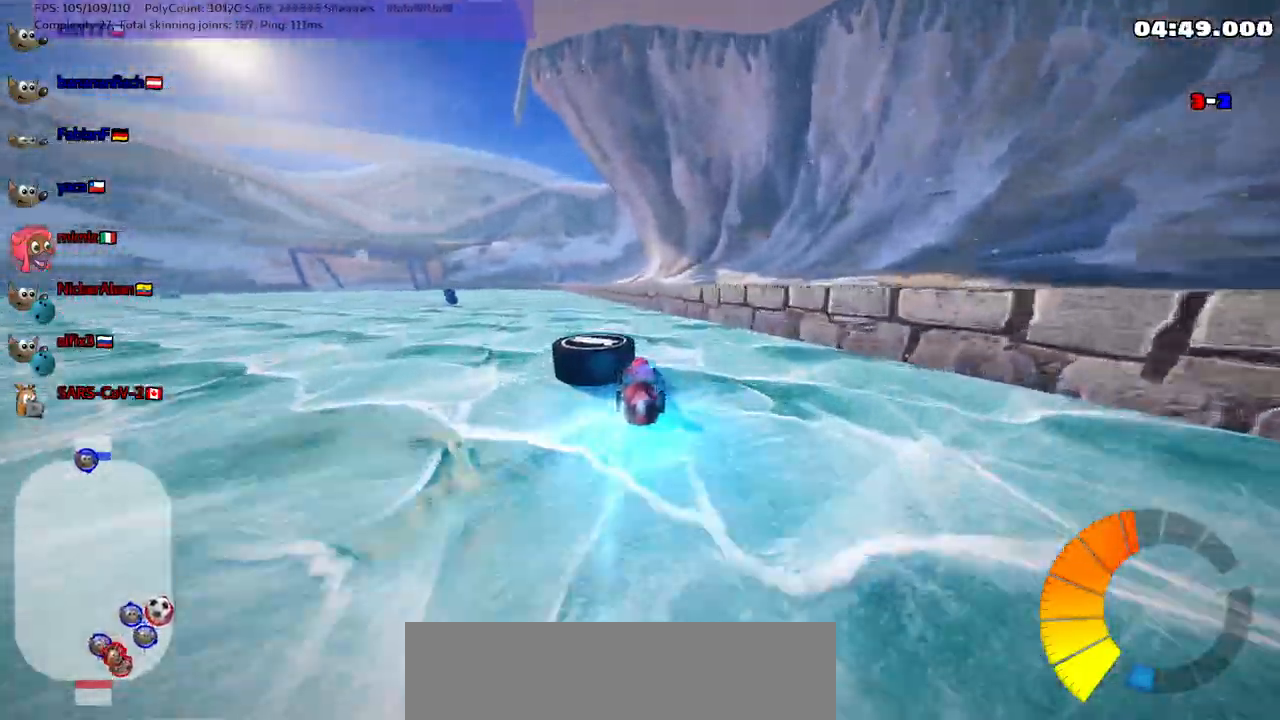
{"keys": ["left", "m"], "events": [[17, "right", "down"], [100, "right", "up"], [250, "left", "down"], [250, "m", "down"], [450, "up", "up"]]}
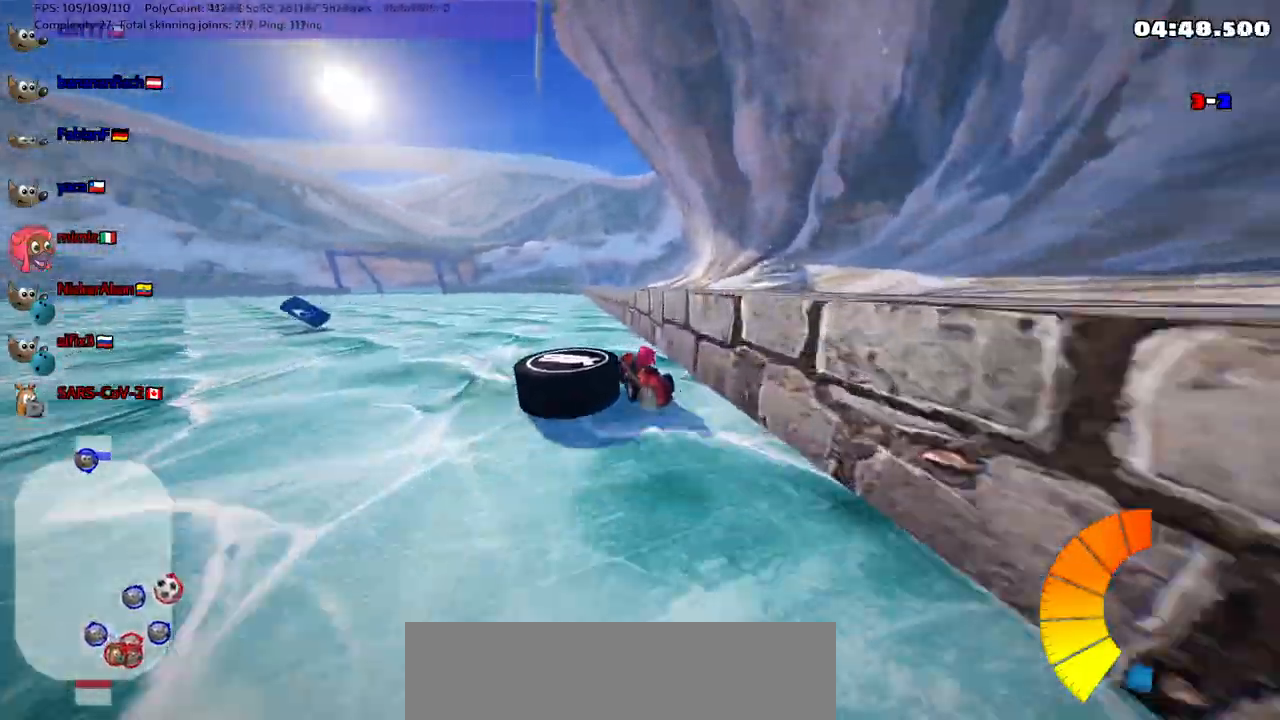
{"keys": ["n", "up"], "events": [[33, "m", "up"], [83, "down", "down"], [367, "down", "up"], [367, "left", "up"], [417, "n", "down"], [417, "up", "down"]]}
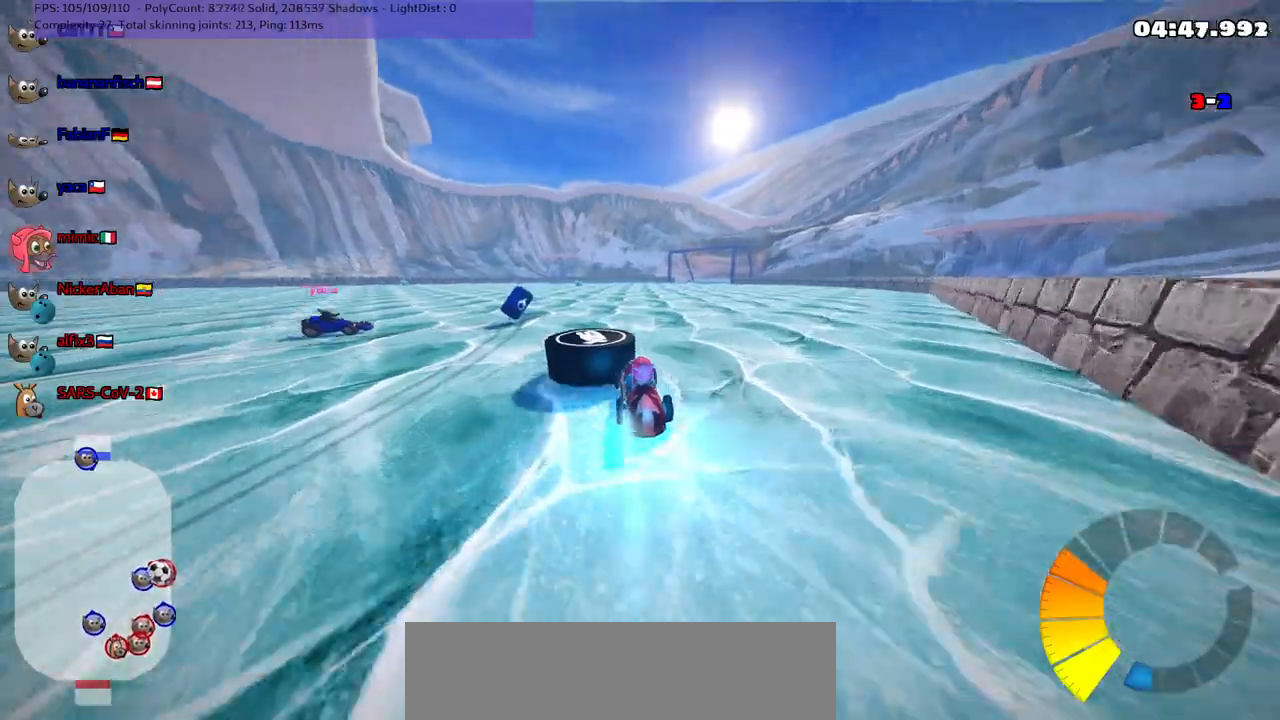
{"keys": ["up"], "events": [[50, "n", "up"]]}
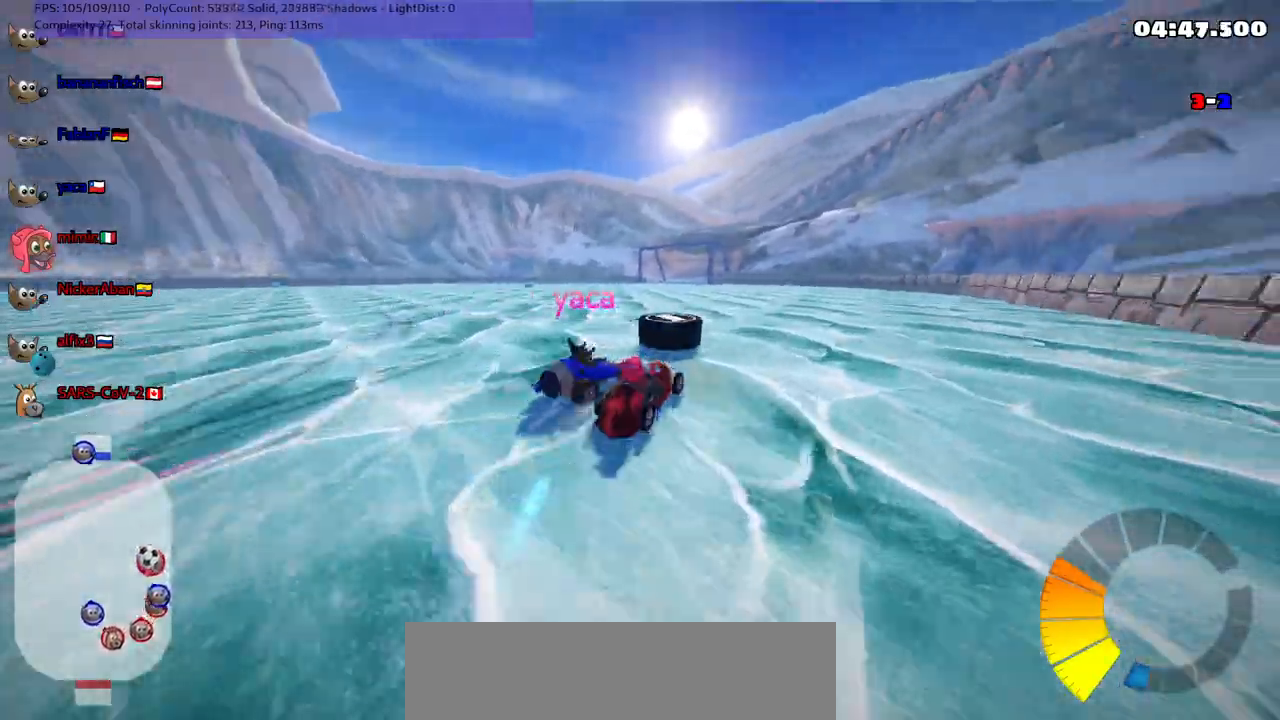
{"keys": ["up"], "events": [[17, "right", "down"], [200, "right", "up"], [250, "left", "down"], [300, "n", "down"], [400, "n", "up"], [433, "left", "up"]]}
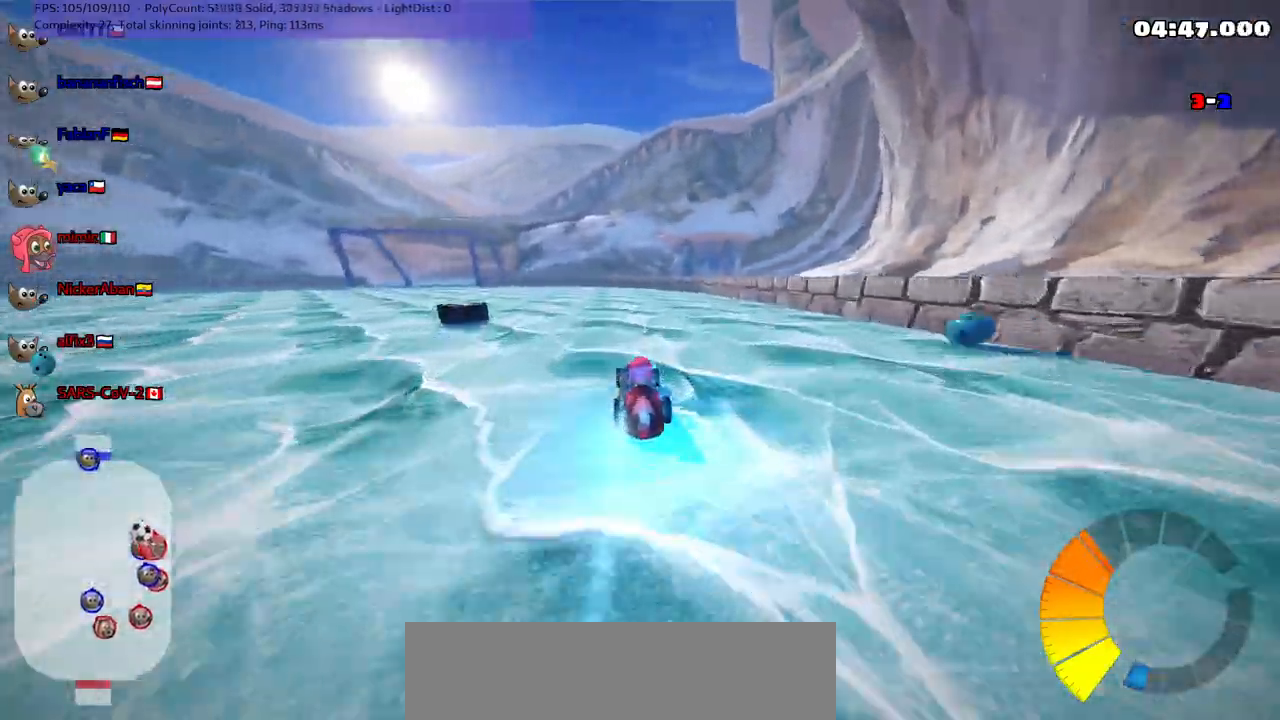
{"keys": ["m", "right", "up"], "events": [[117, "right", "down"], [217, "left", "down"], [217, "right", "up"], [267, "m", "down"], [317, "right", "down"], [367, "left", "up"]]}
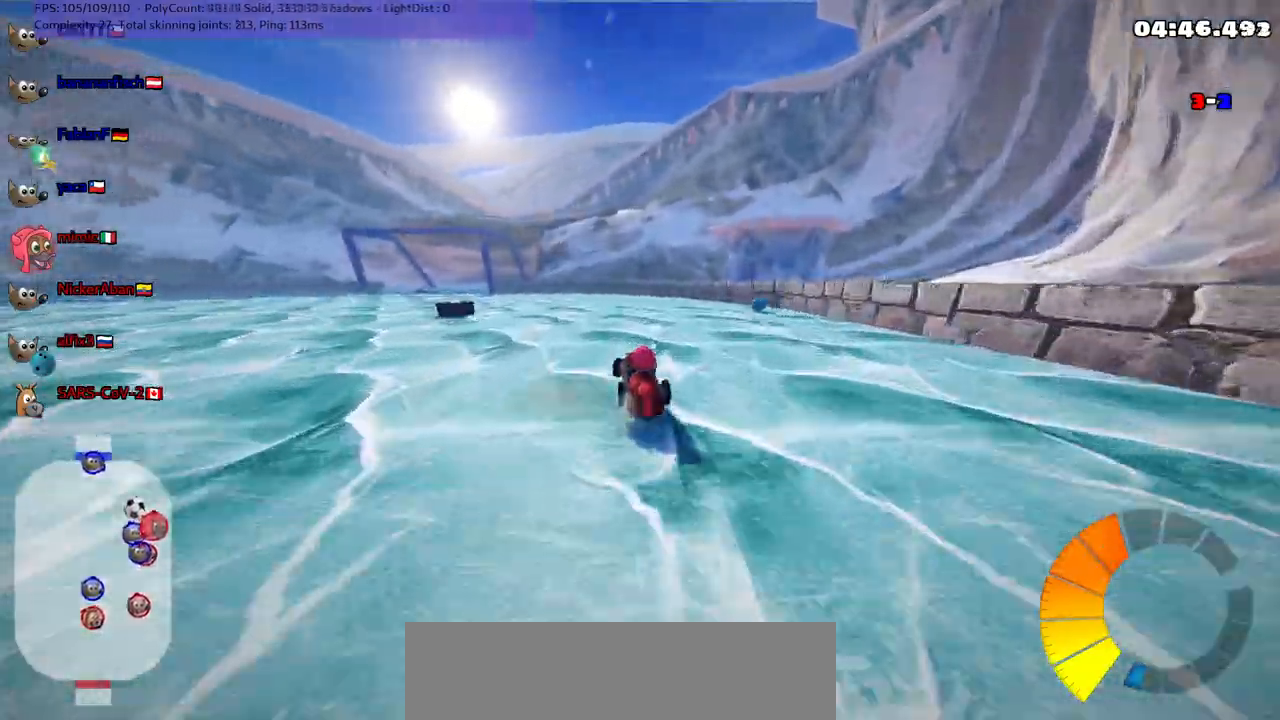
{"keys": ["down", "m", "right"], "events": [[133, "up", "up"], [333, "down", "down"]]}
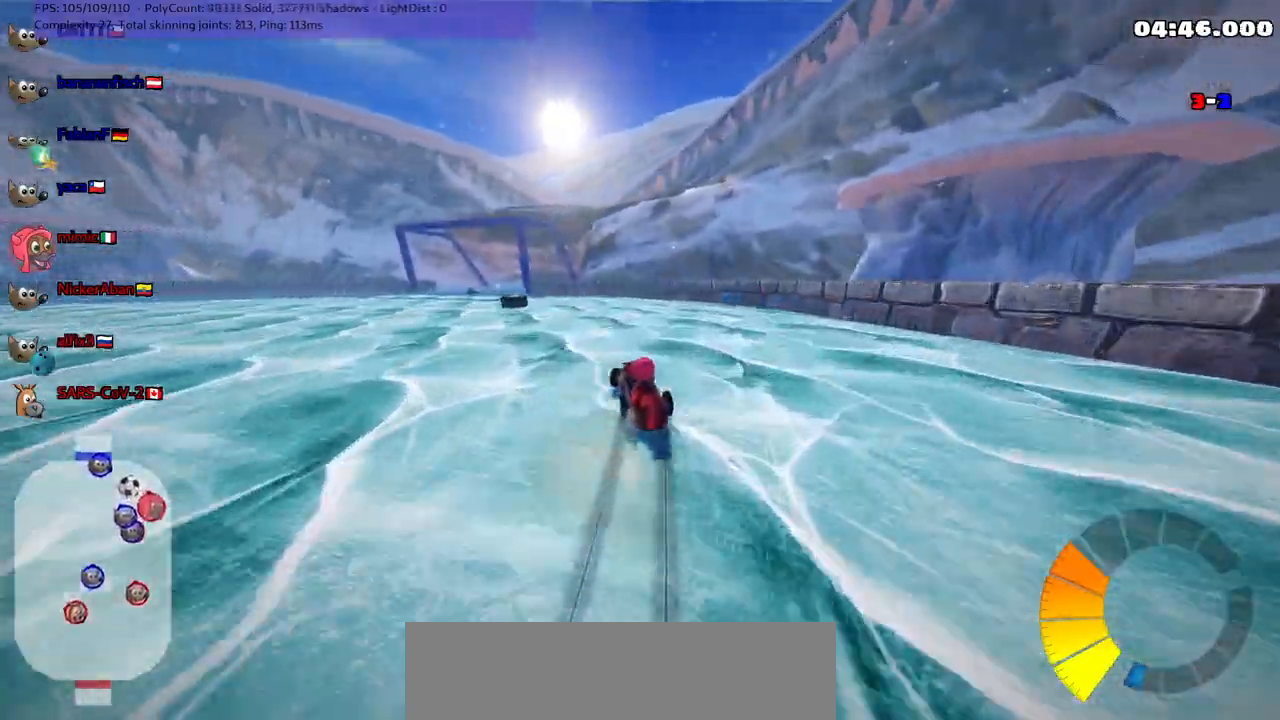
{"keys": ["left", "m", "up"], "events": [[250, "down", "up"], [300, "right", "up"], [383, "left", "down"], [383, "up", "down"]]}